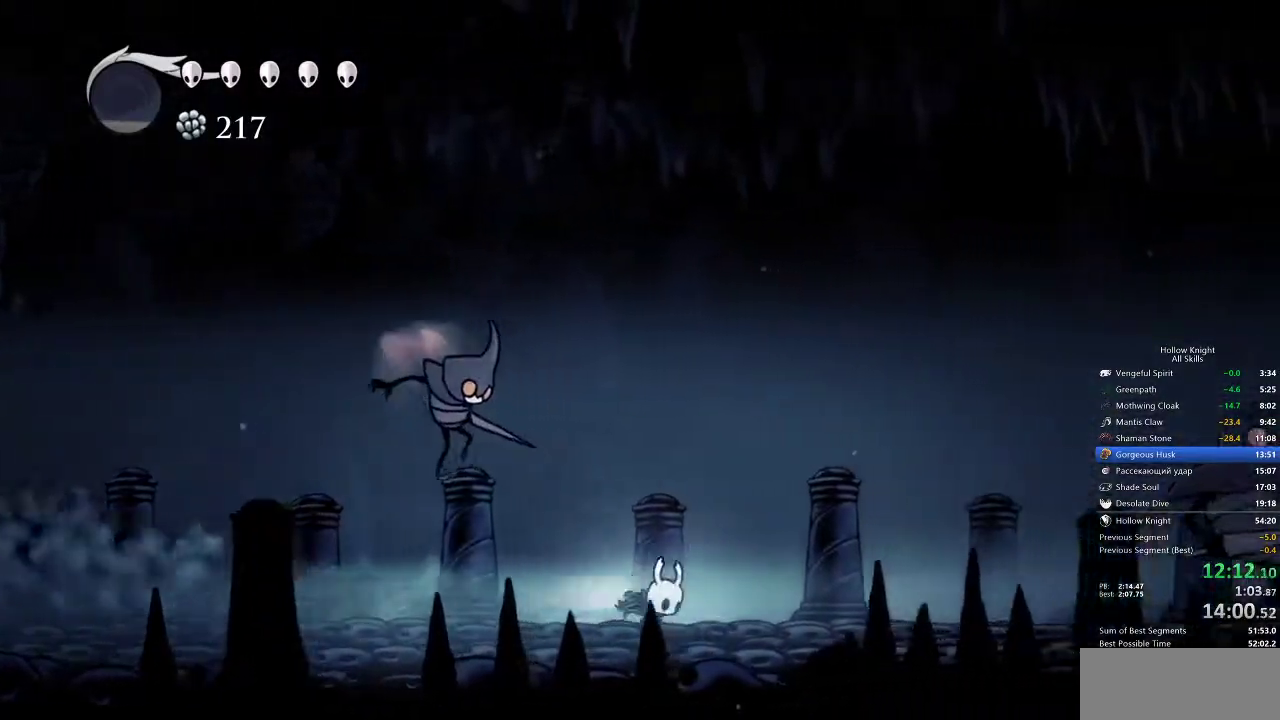
Gameplay with keyboard; each line is a JSON object with the keys held at the frame after it. "events" lists presses ("down") and releases ("up") of "cdash", "dash", "dnail", "down", "heal", "inv", "jump", "left", "nail", "right", "spell" and "up" between this image and that frame as [ms after this image, input, new state], when the widget could be followed in between. No other keys are recorded. Mouse input is not recorded. Key names are as the overlay labels them; some are game actions (e.g. jump) rather than physical keys.
{"keys": ["jump", "right"], "events": [[117, "dash", "up"], [450, "jump", "down"]]}
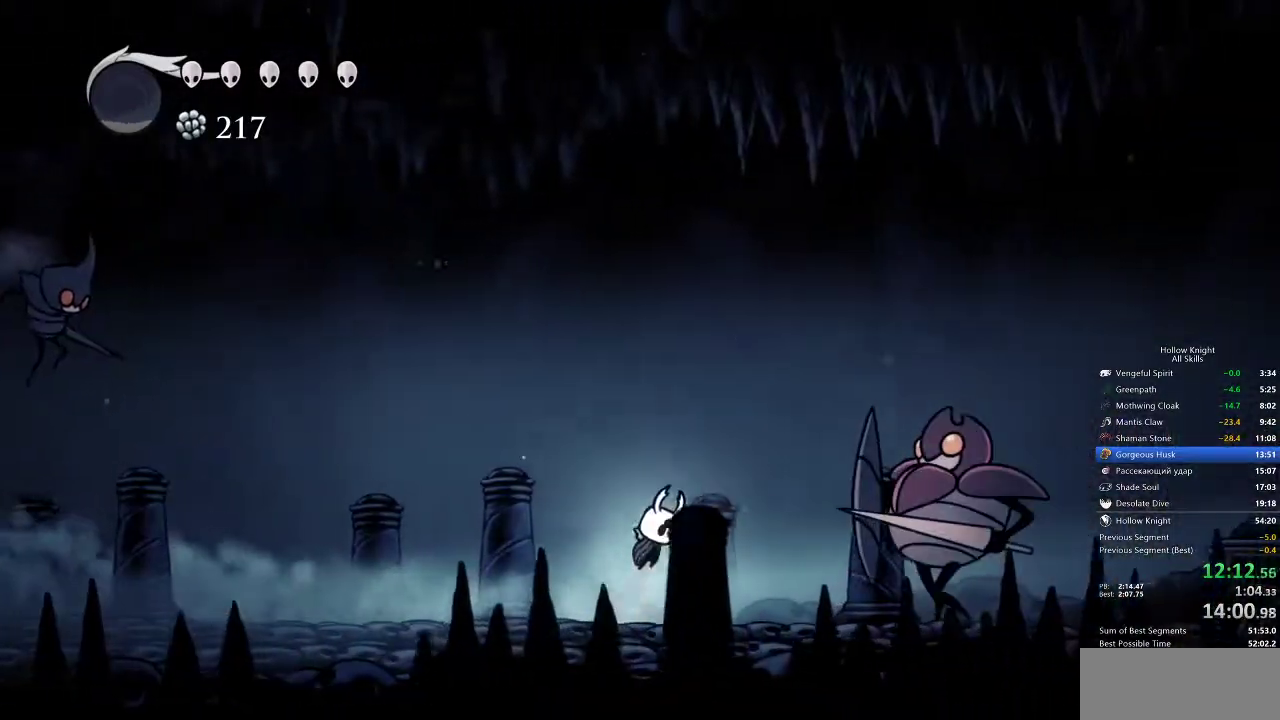
{"keys": ["dash", "jump", "right"], "events": [[417, "dash", "down"]]}
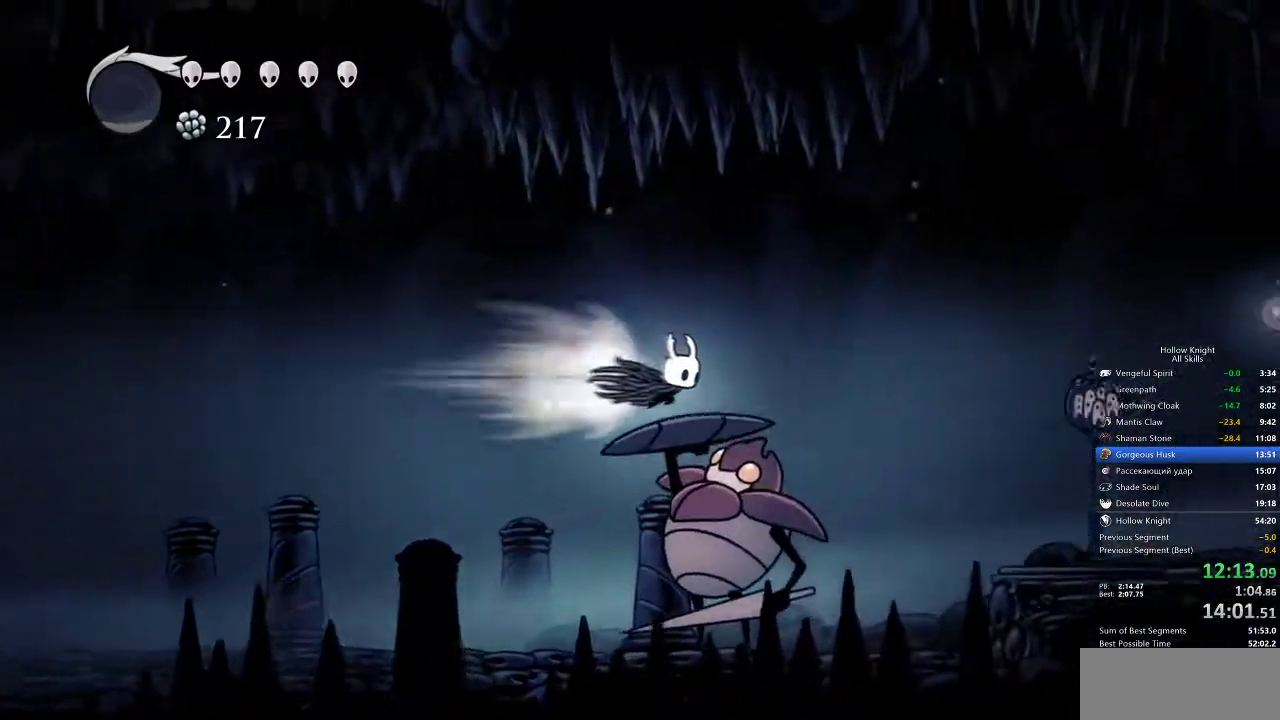
{"keys": ["right"], "events": [[17, "jump", "up"], [200, "dash", "up"]]}
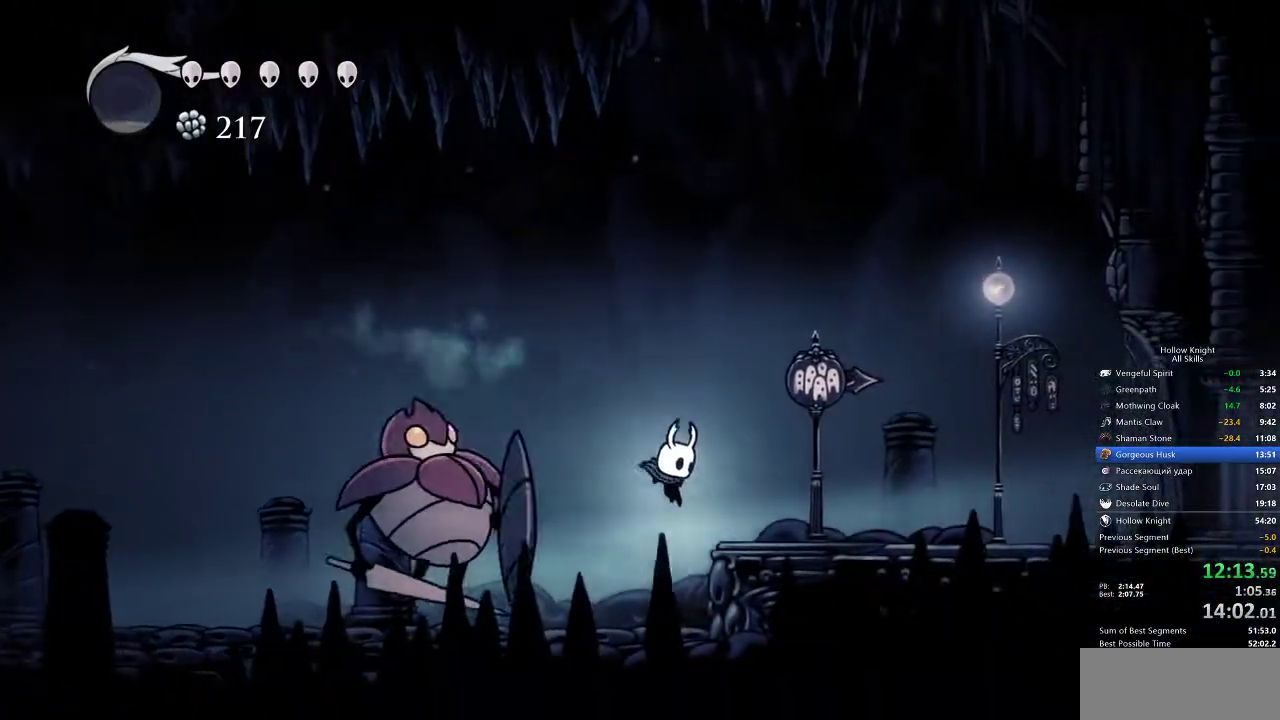
{"keys": ["dash", "jump", "right"], "events": [[283, "jump", "down"], [450, "dash", "down"]]}
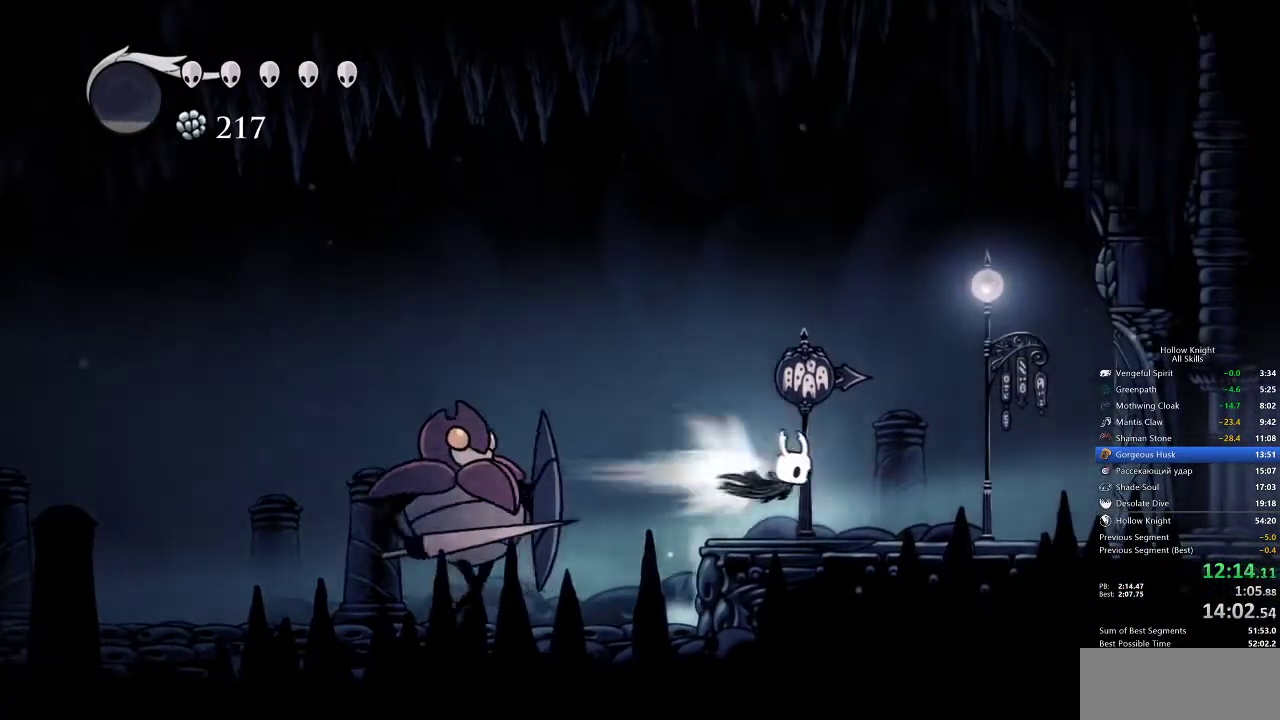
{"keys": ["right"], "events": [[67, "jump", "up"], [100, "dash", "up"]]}
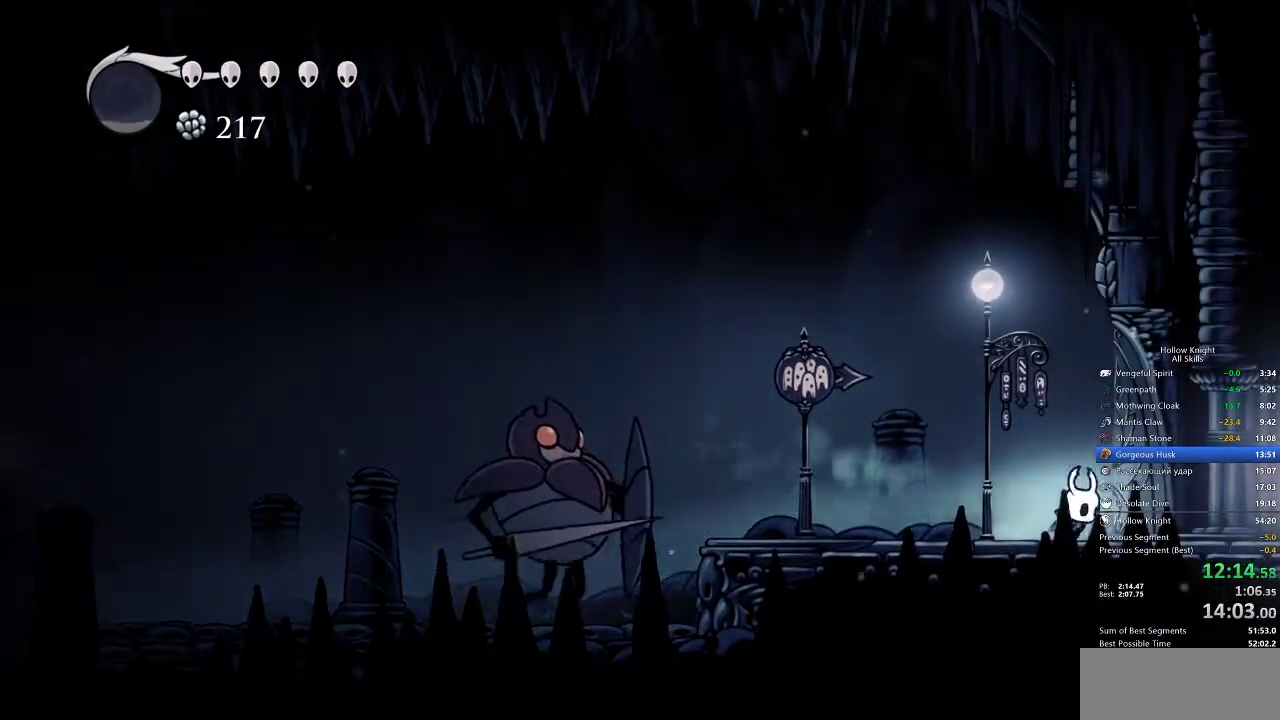
{"keys": ["right"], "events": [[50, "dash", "down"], [183, "dash", "up"]]}
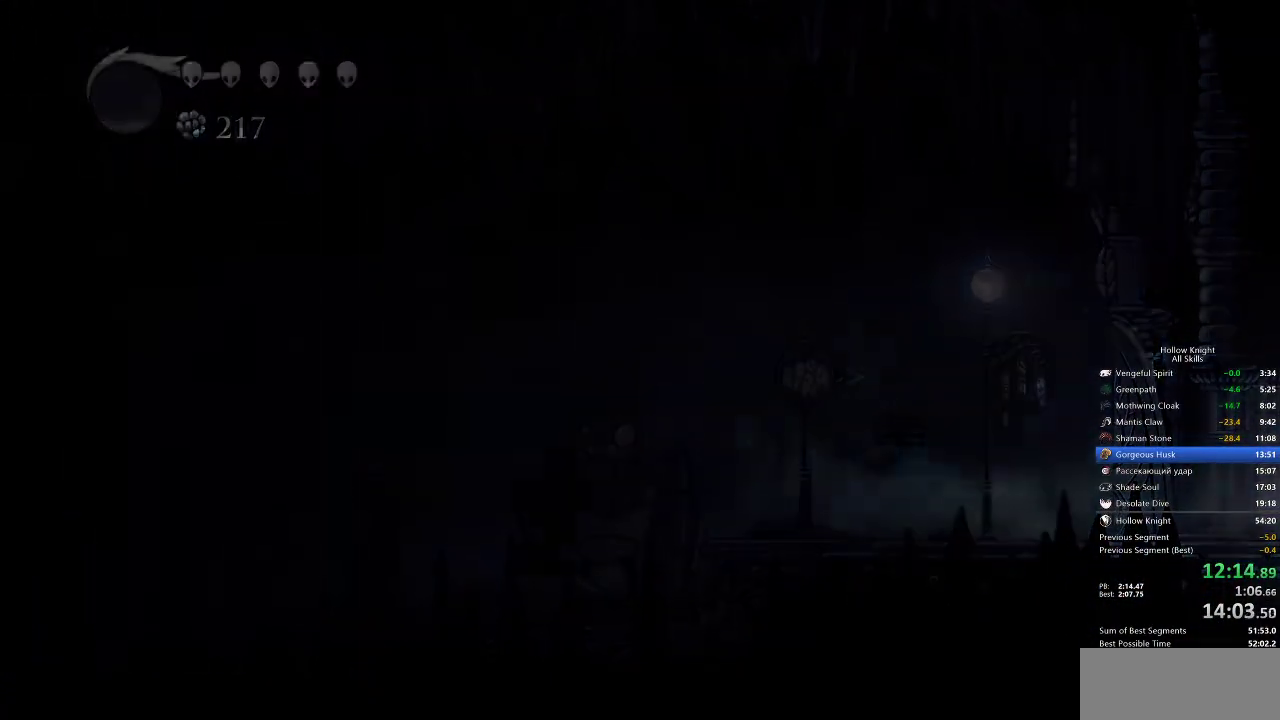
{"keys": ["right"], "events": []}
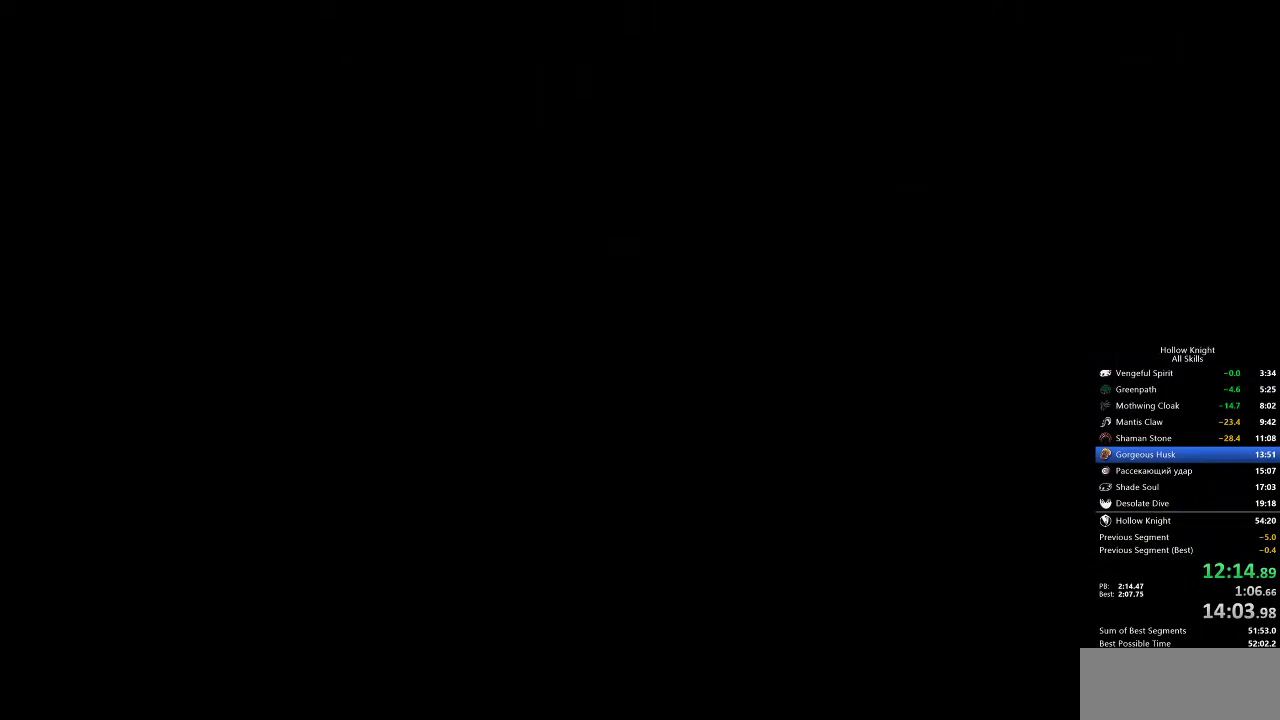
{"keys": ["right"], "events": []}
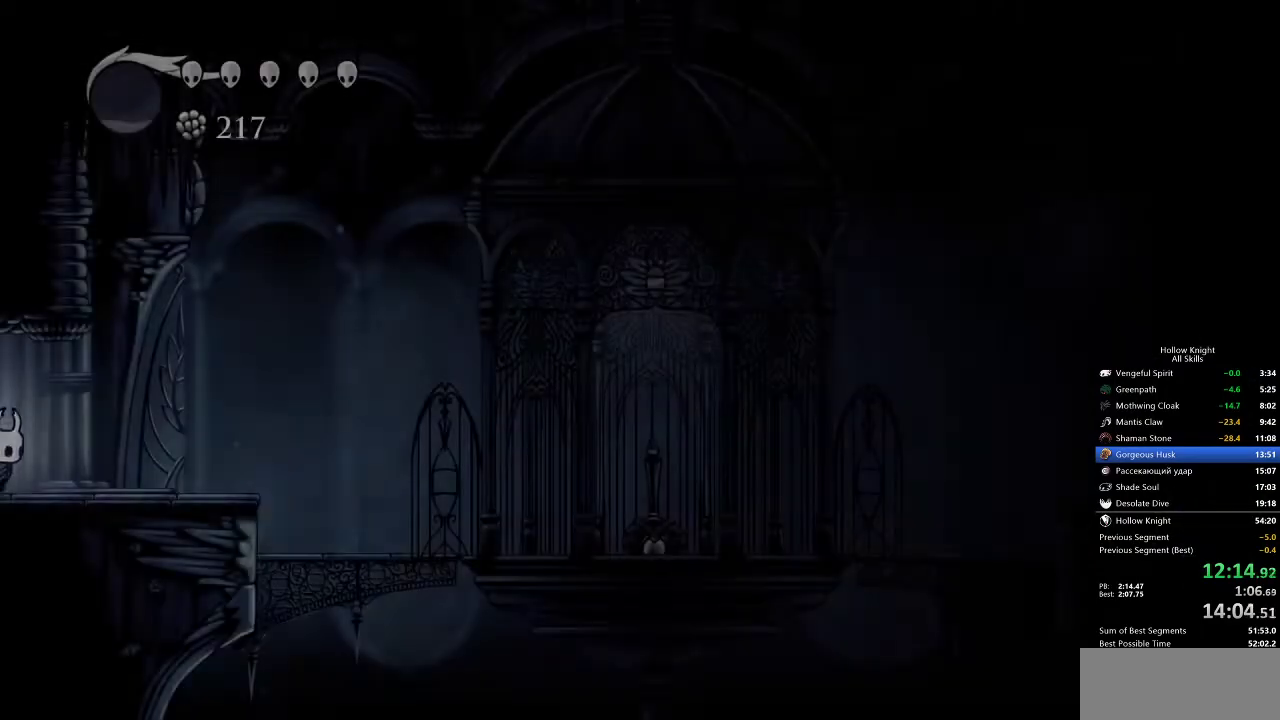
{"keys": ["right"], "events": []}
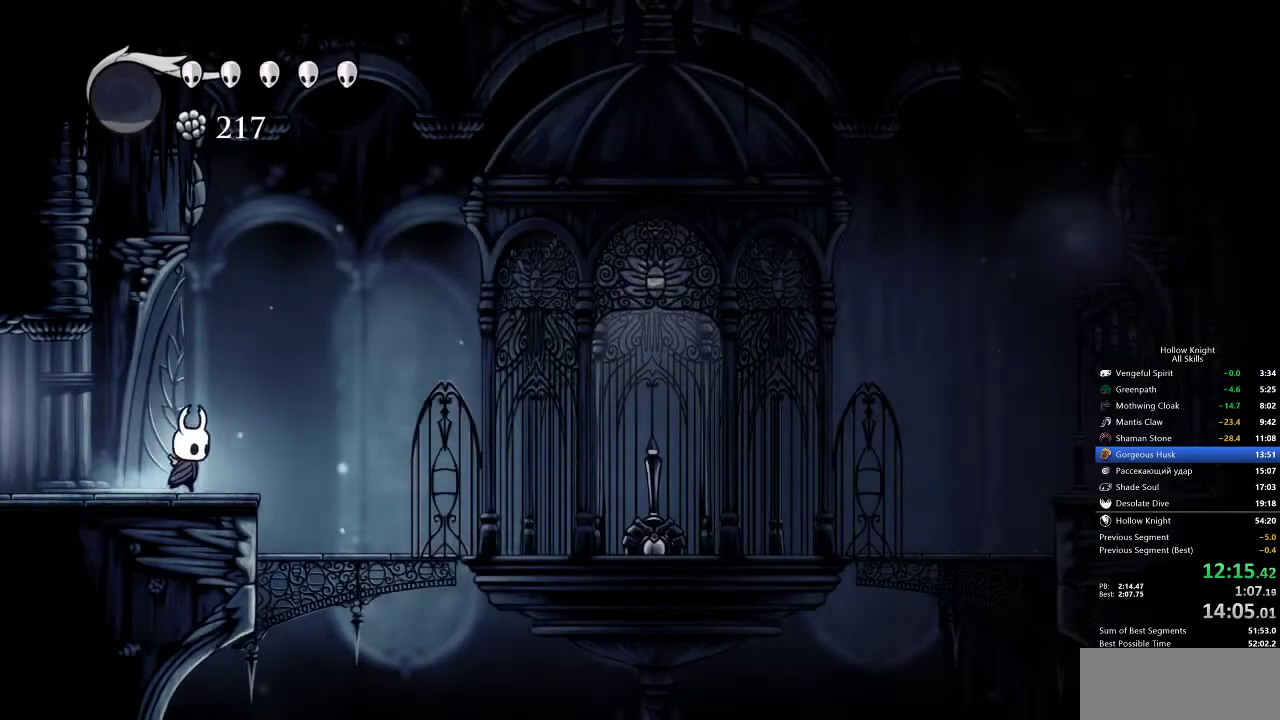
{"keys": ["right"], "events": [[133, "dash", "down"], [267, "dash", "up"]]}
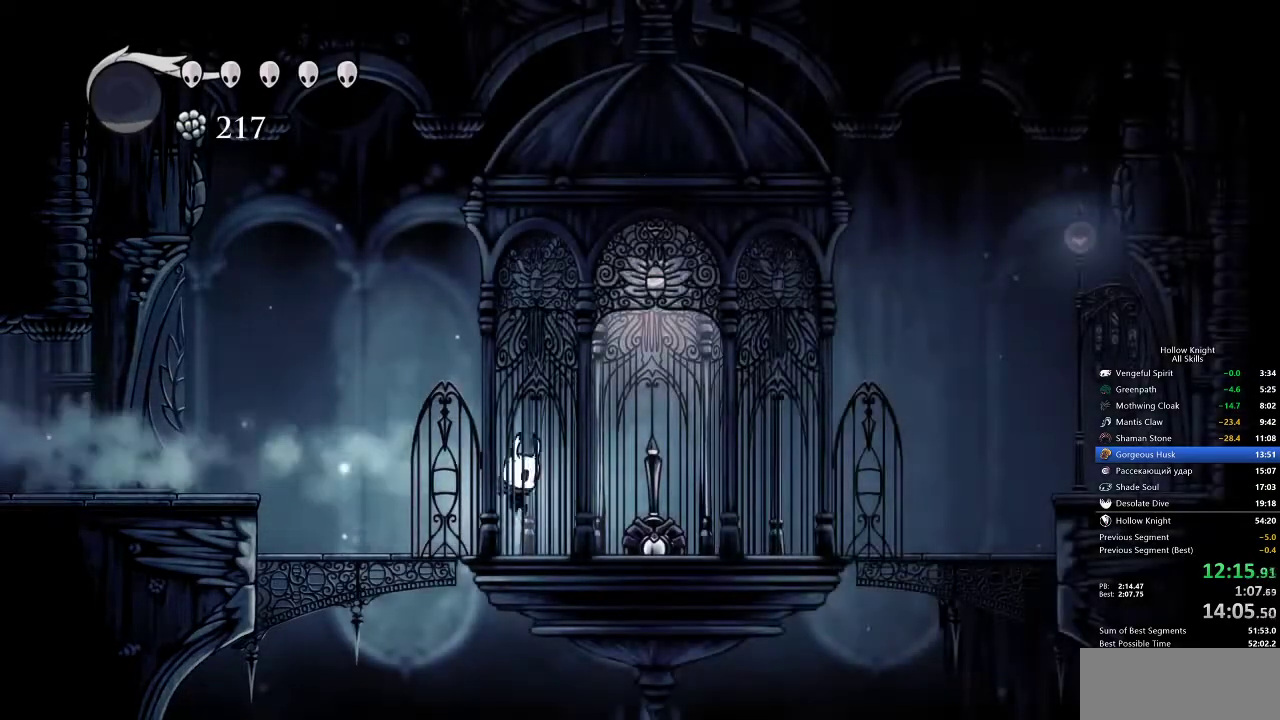
{"keys": ["right"], "events": [[250, "nail", "down"], [333, "dash", "down"], [333, "nail", "up"], [367, "dash", "up"]]}
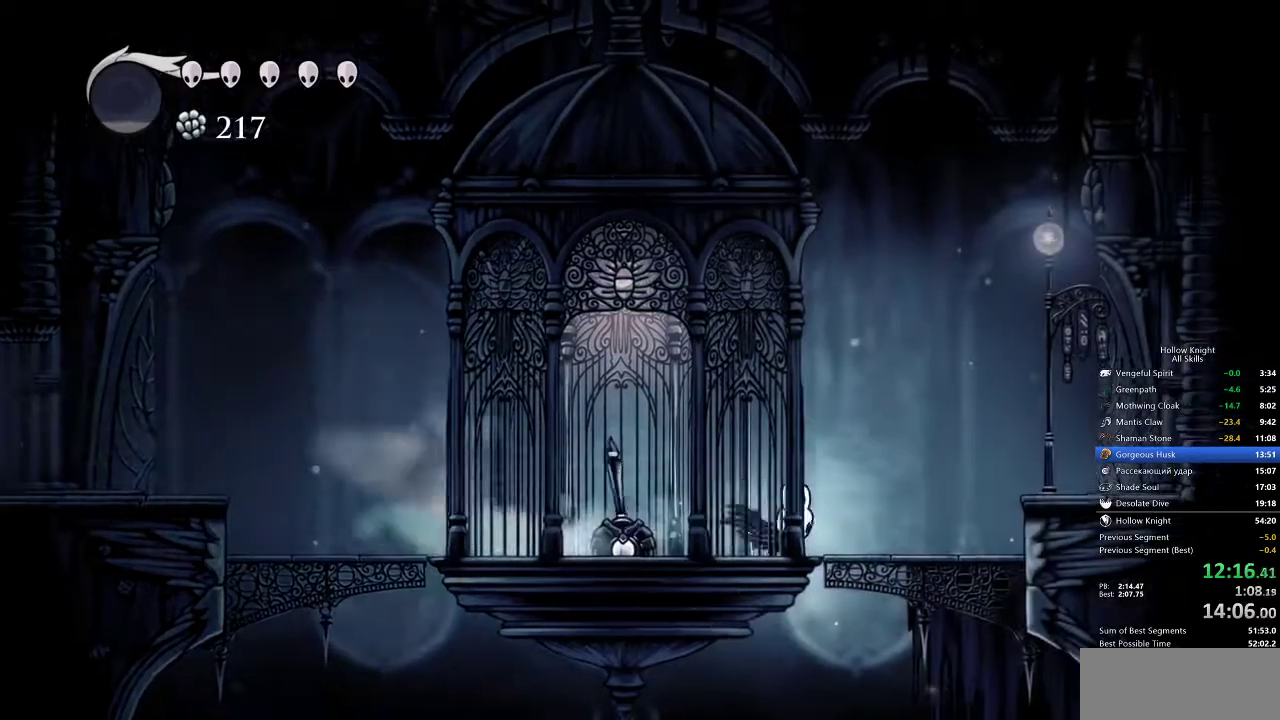
{"keys": [], "events": [[83, "right", "up"]]}
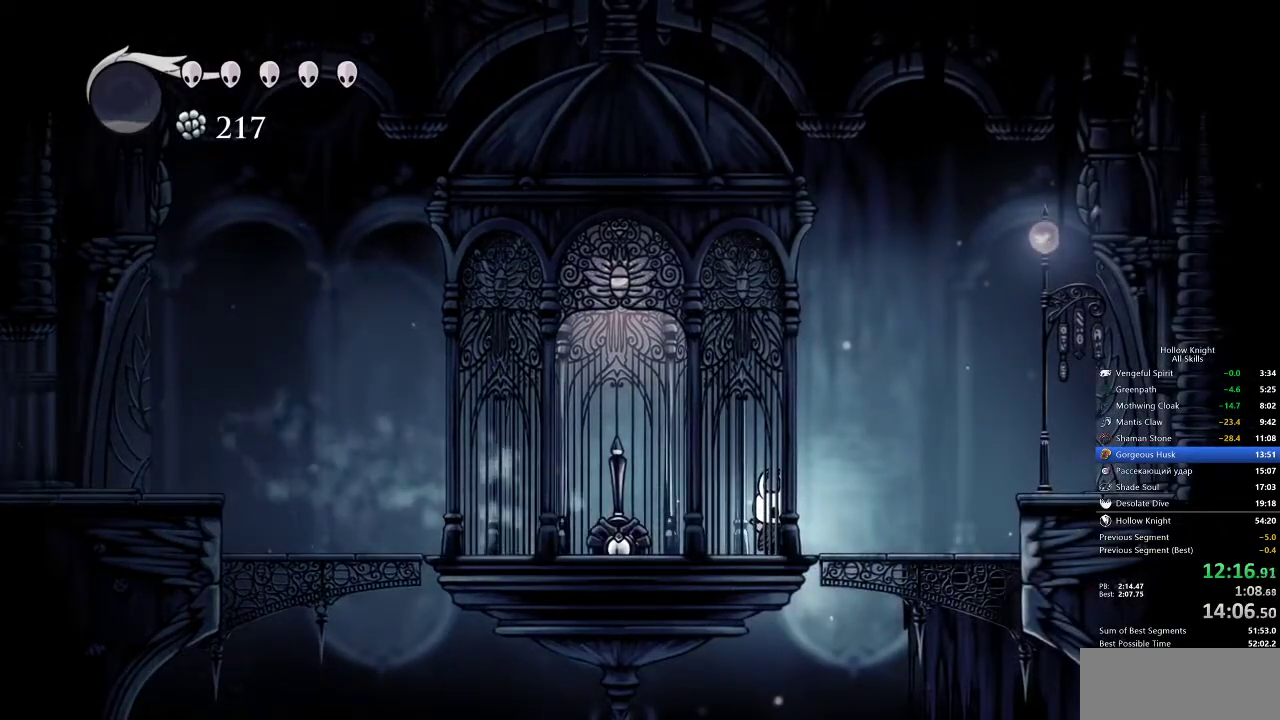
{"keys": [], "events": []}
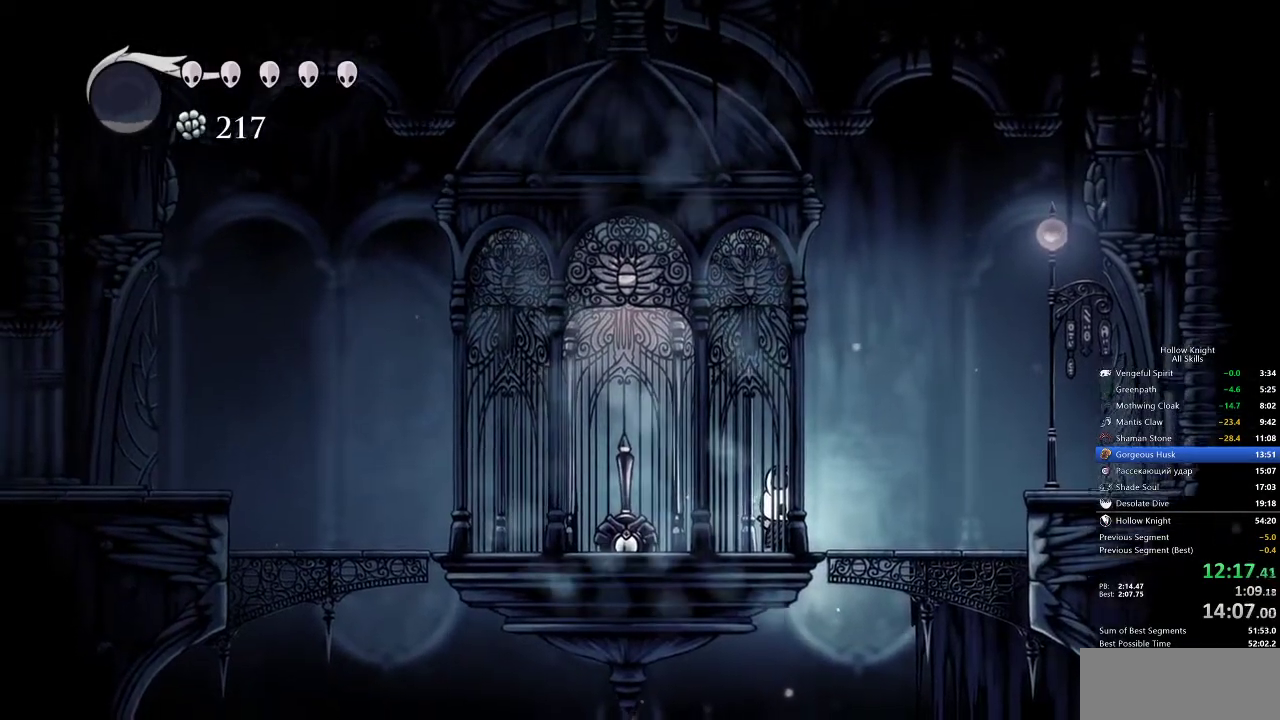
{"keys": [], "events": []}
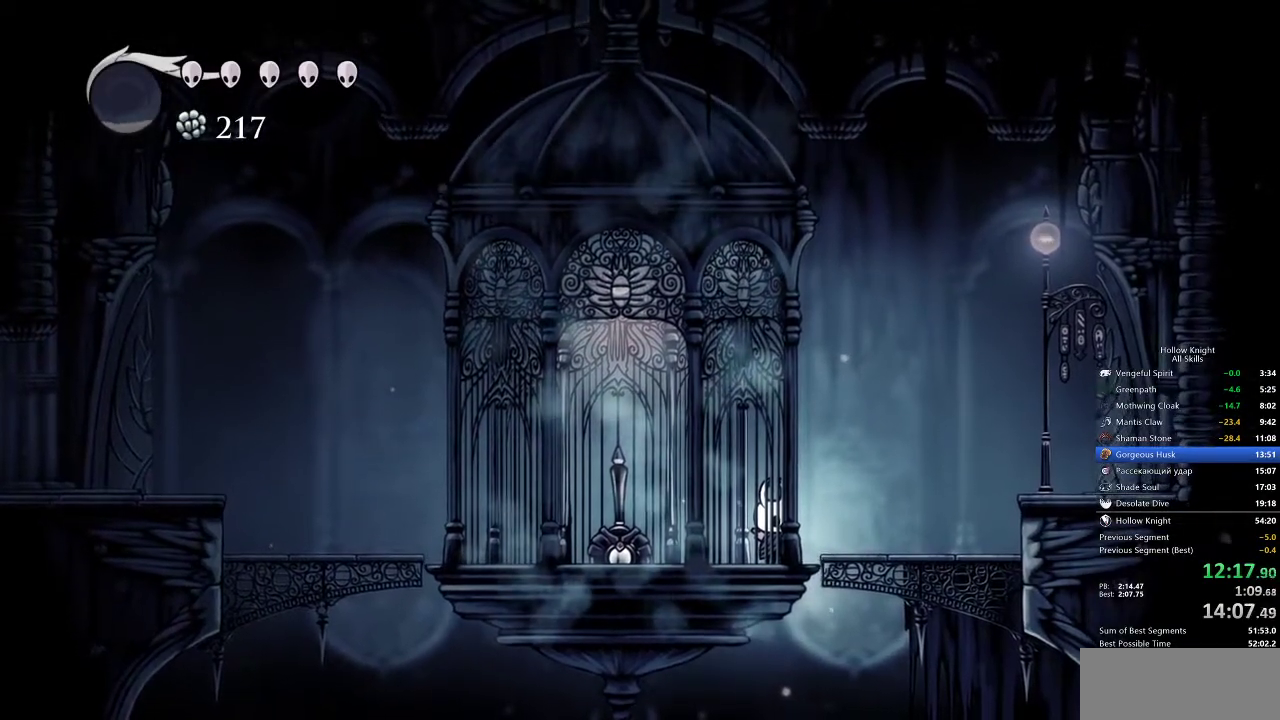
{"keys": [], "events": []}
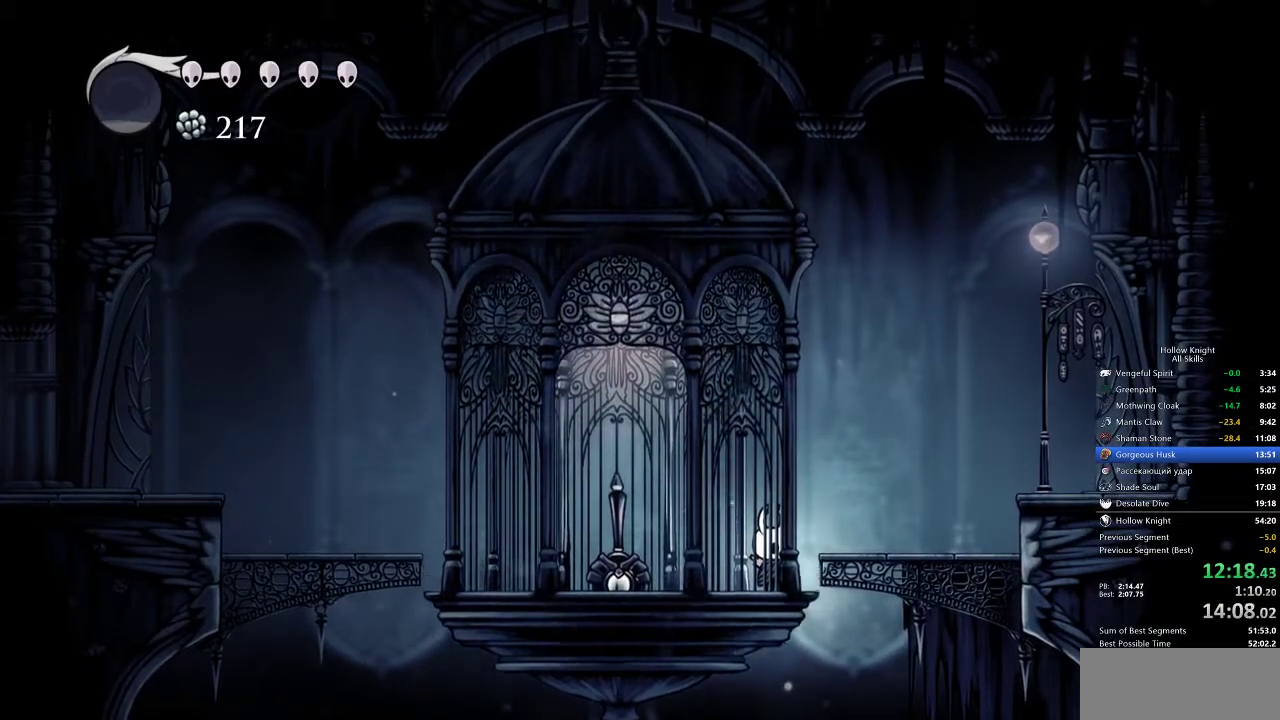
{"keys": [], "events": []}
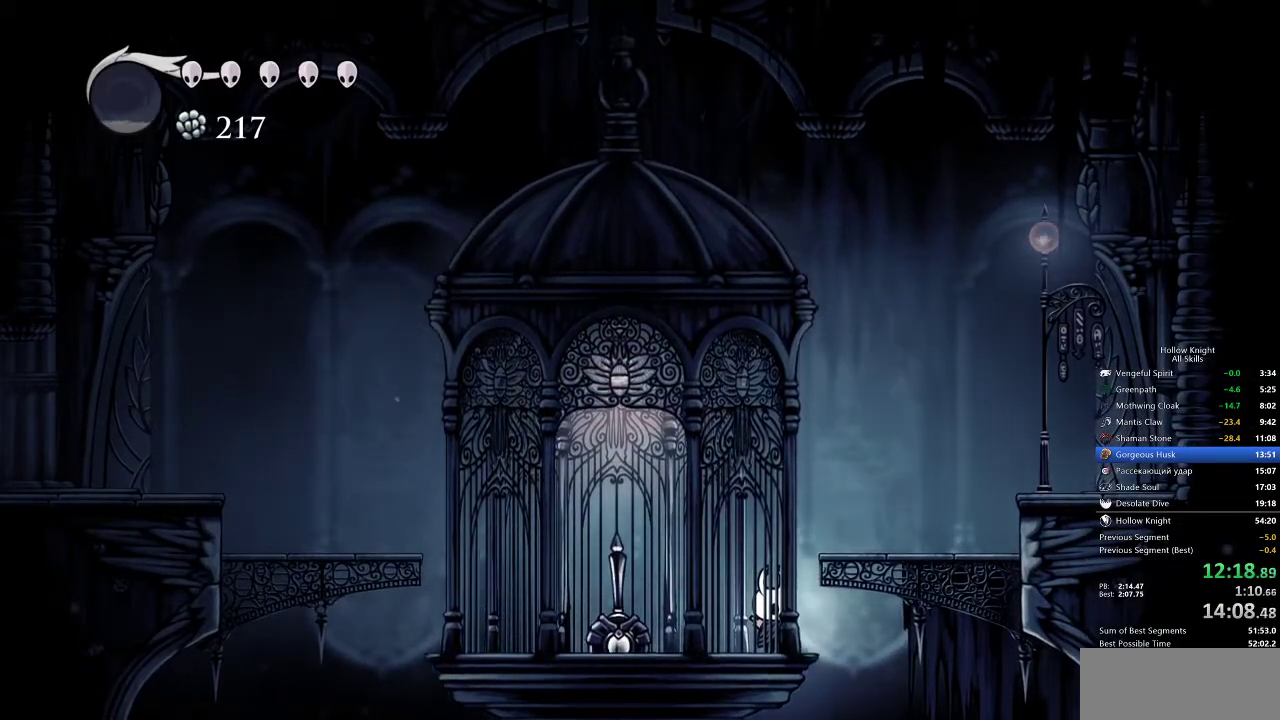
{"keys": [], "events": [[217, "left", "down"], [317, "left", "up"], [383, "right", "down"], [483, "right", "up"]]}
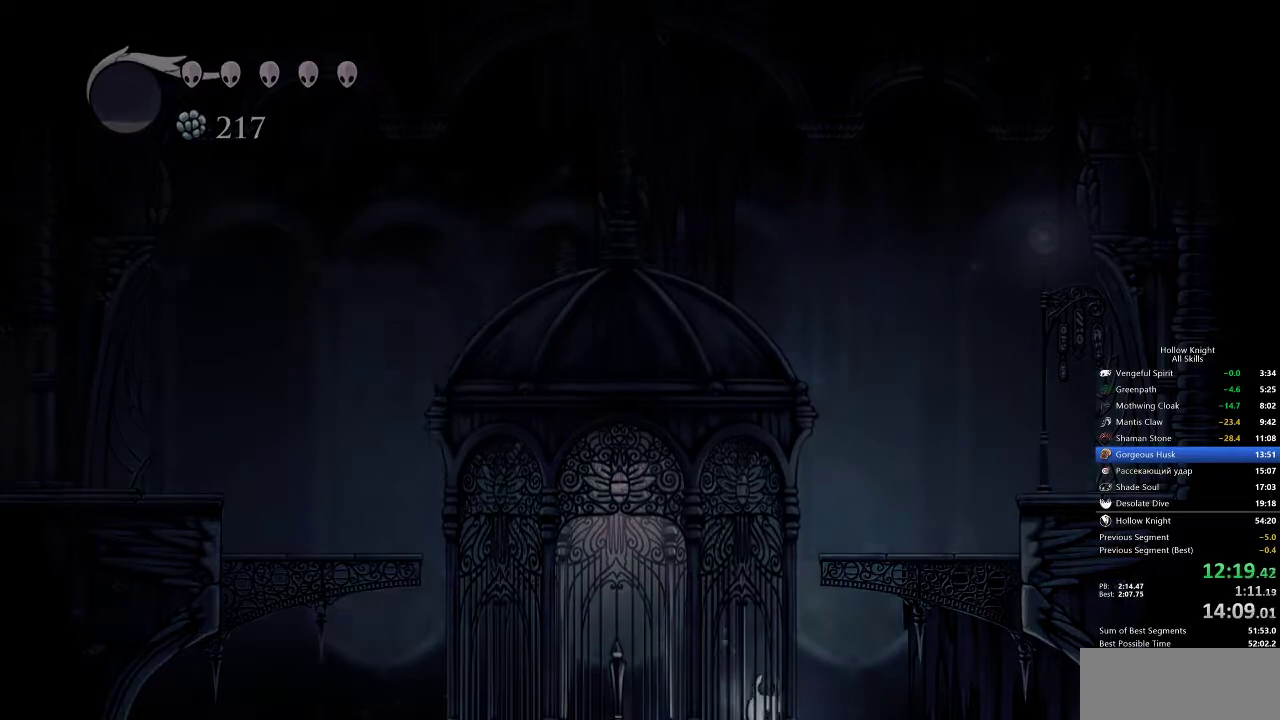
{"keys": [], "events": []}
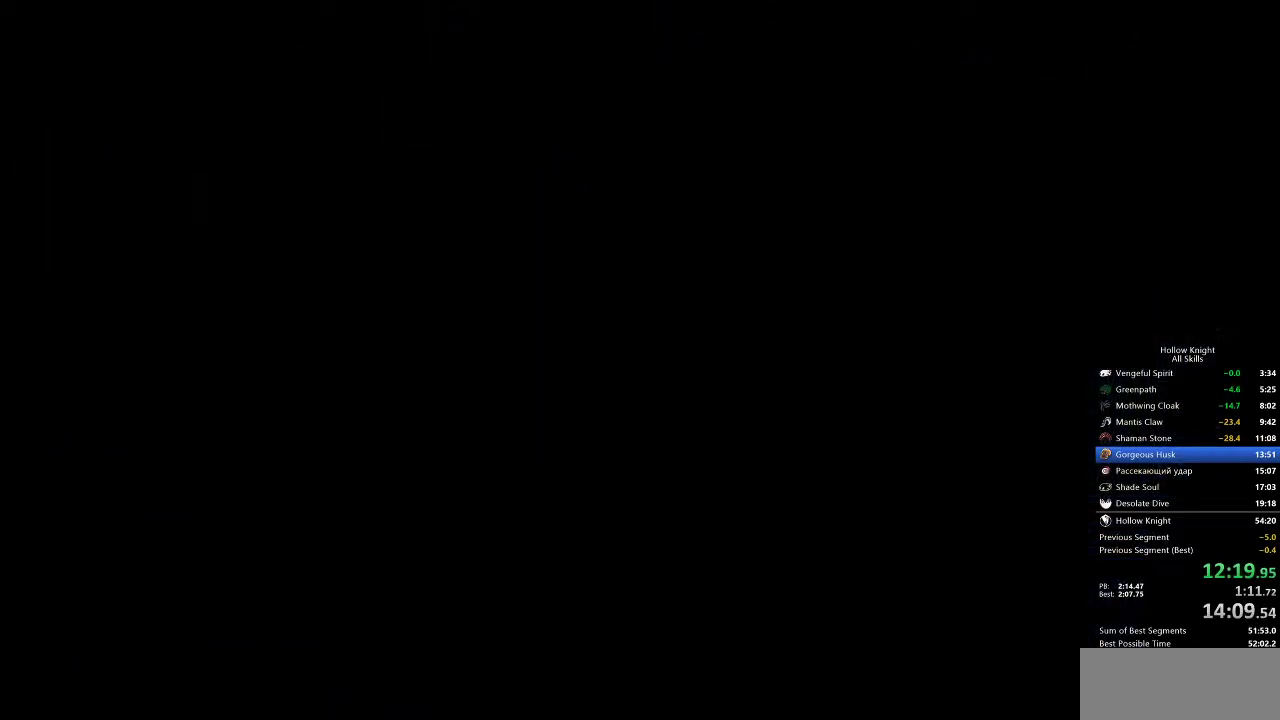
{"keys": [], "events": []}
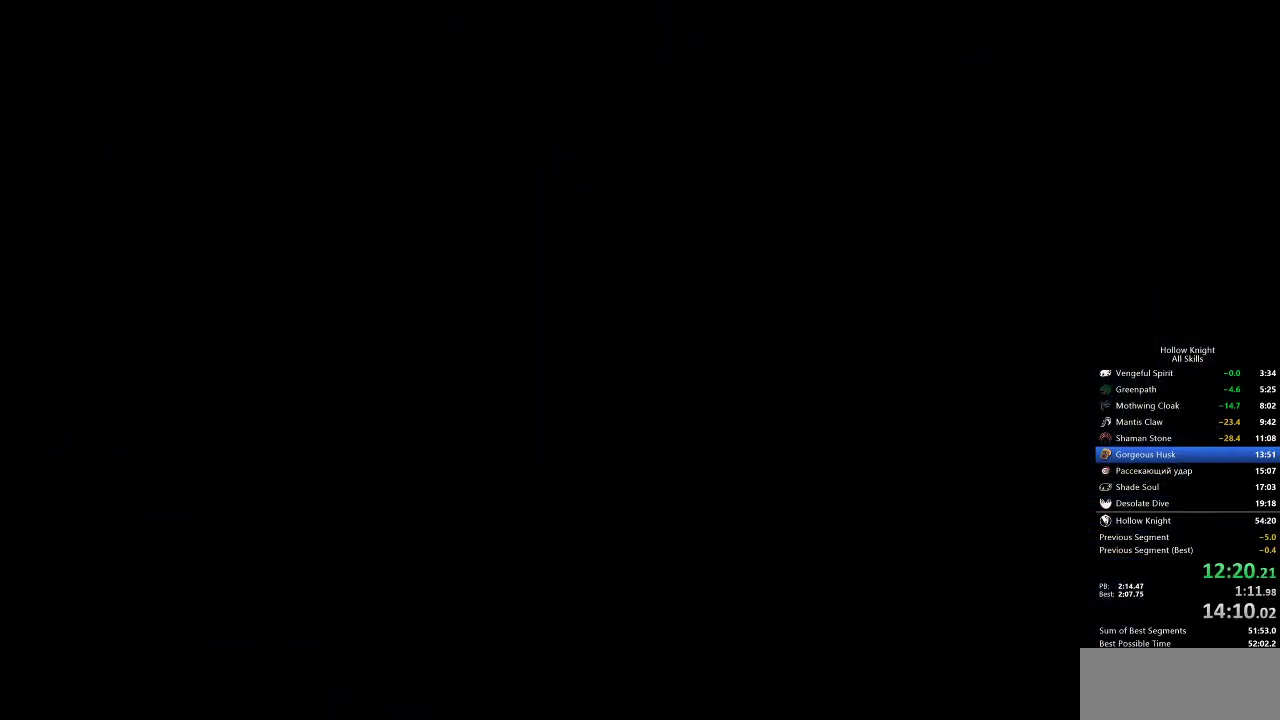
{"keys": [], "events": []}
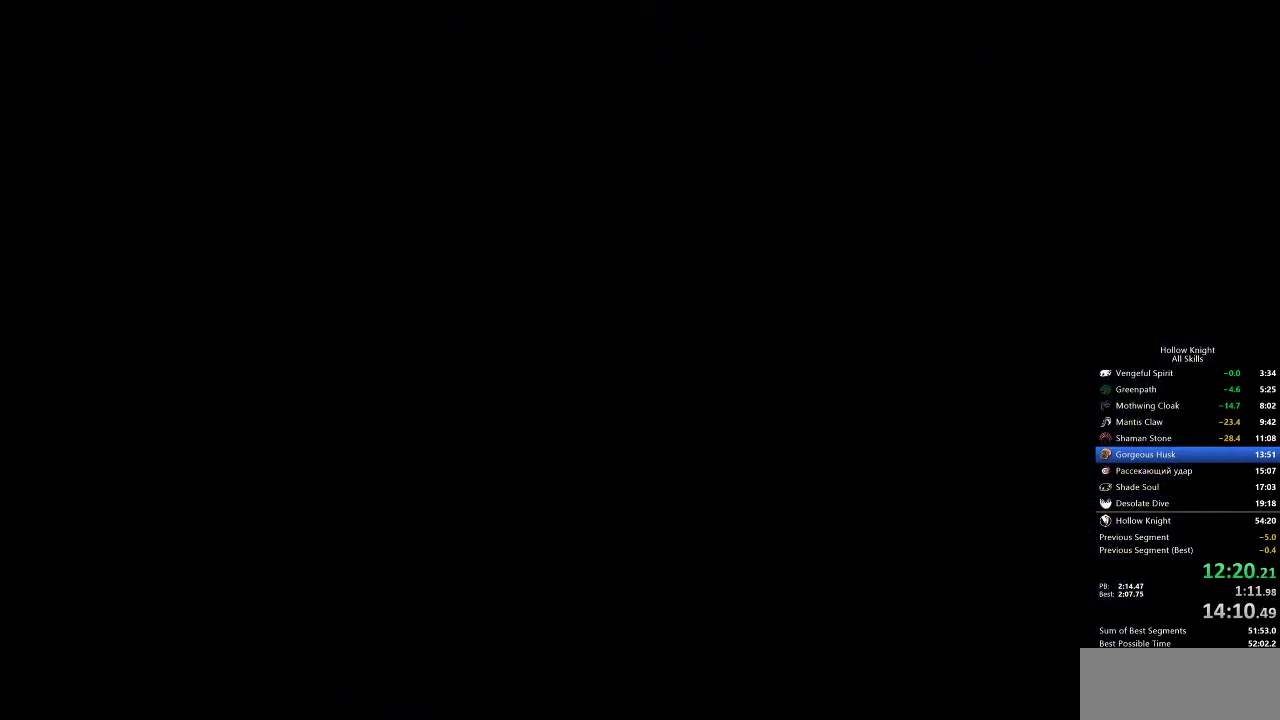
{"keys": [], "events": []}
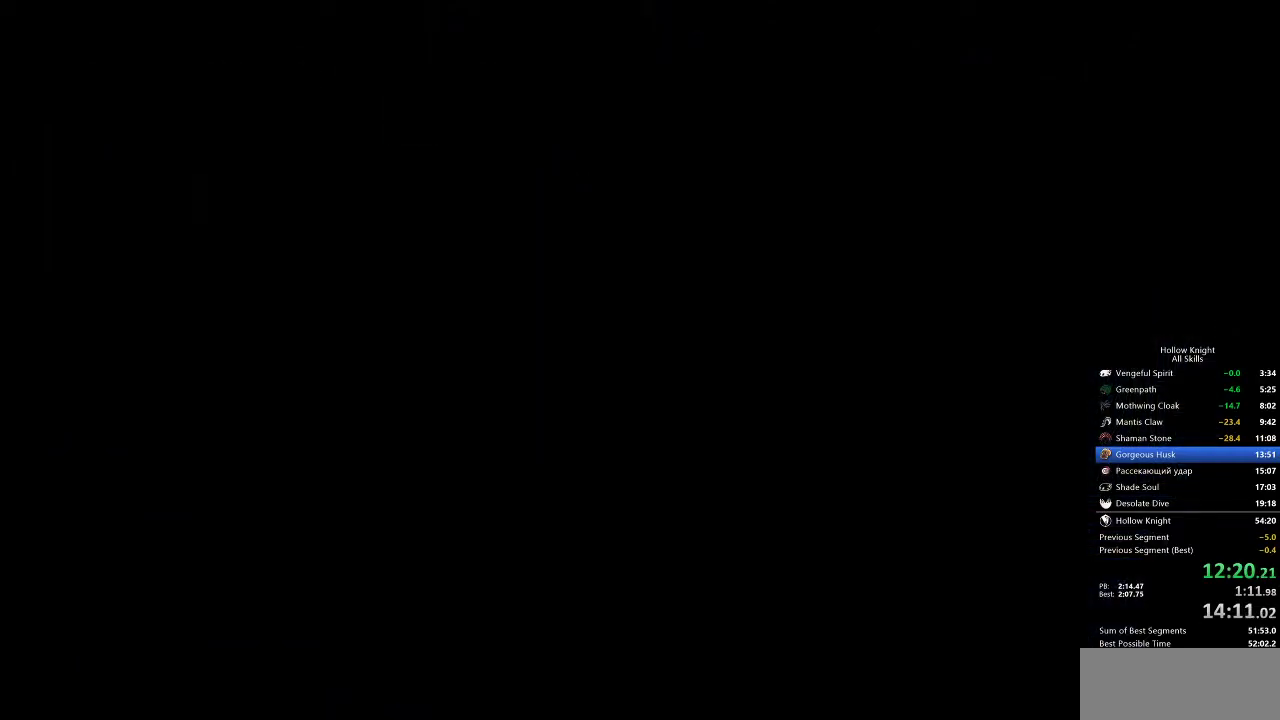
{"keys": [], "events": []}
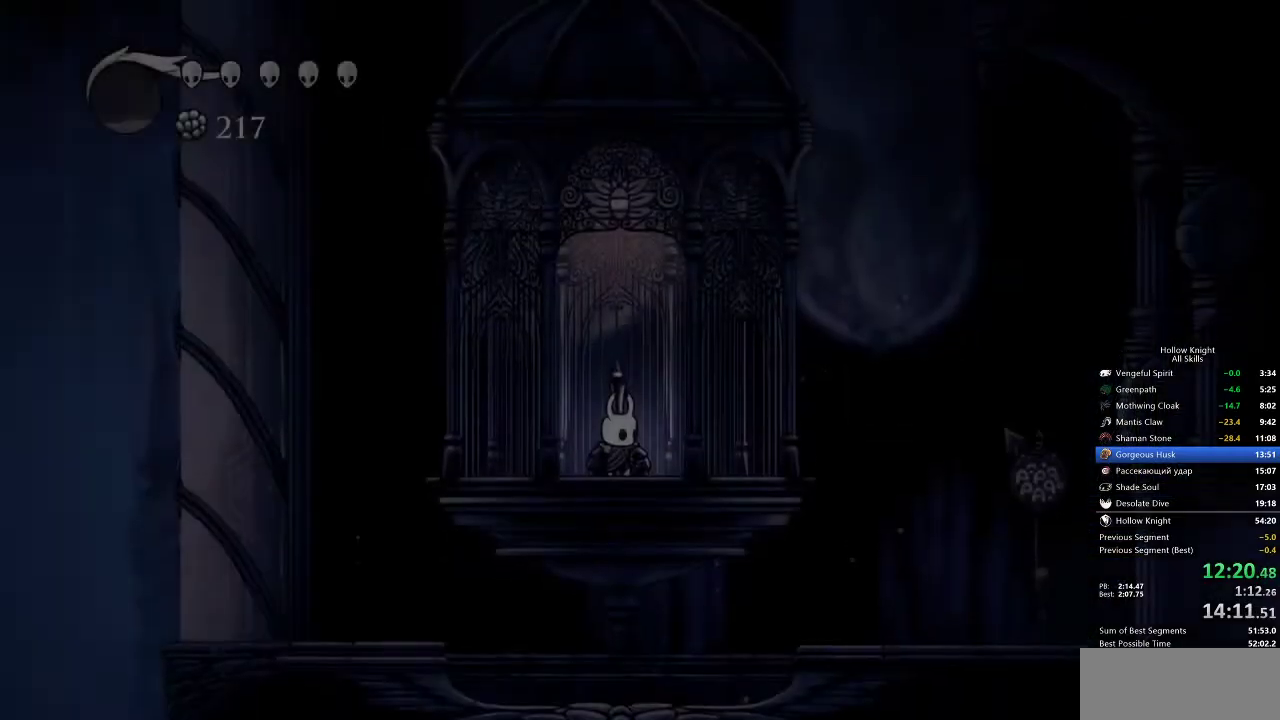
{"keys": ["right"], "events": [[433, "right", "down"]]}
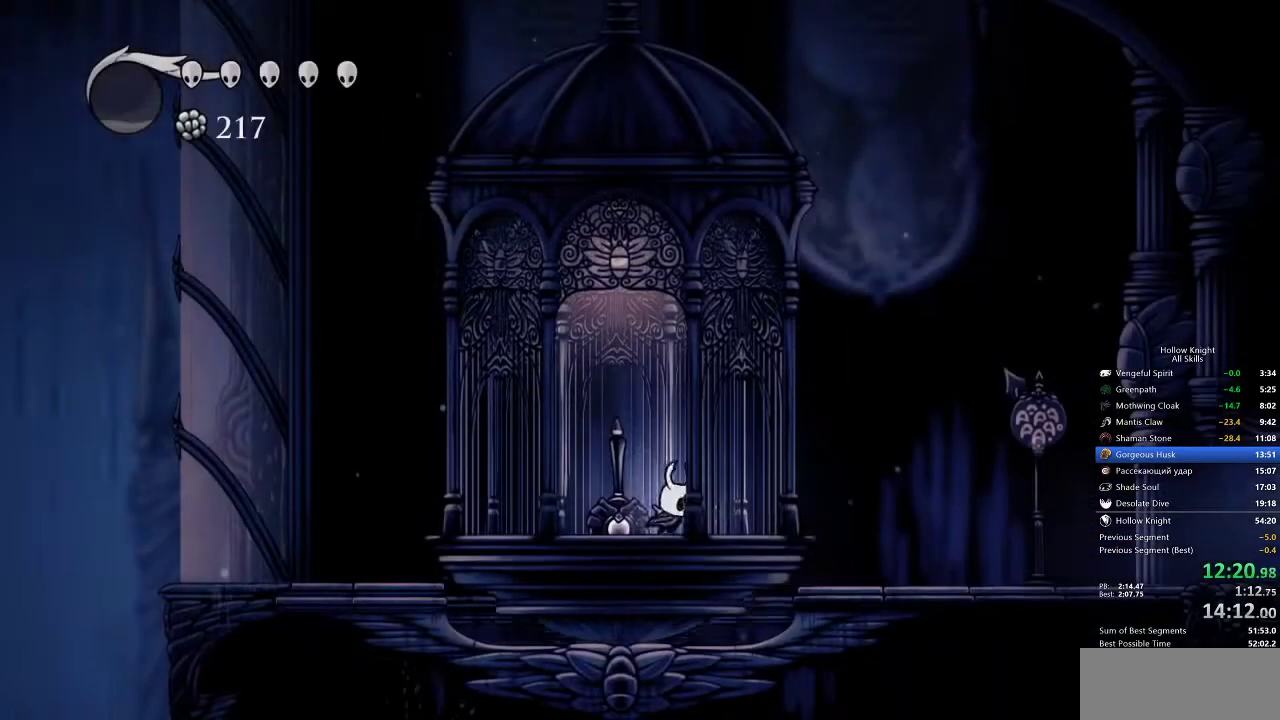
{"keys": [], "events": [[150, "right", "up"]]}
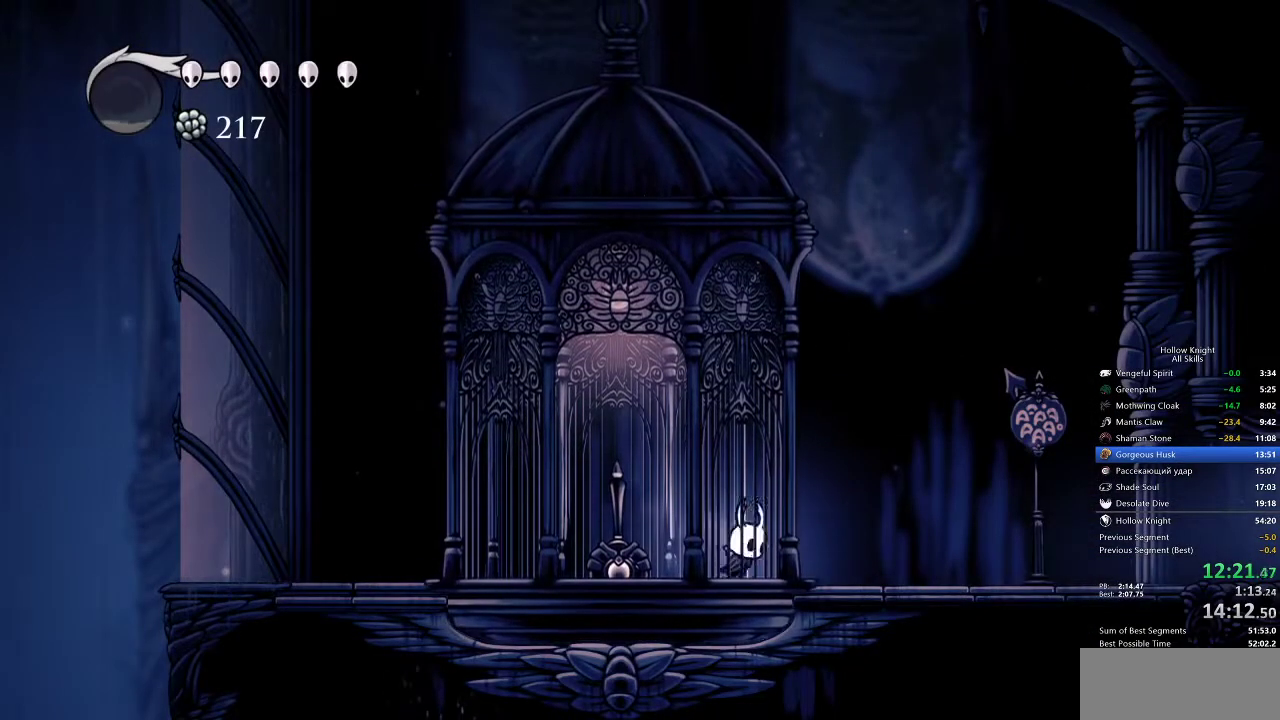
{"keys": [], "events": [[17, "right", "down"], [67, "right", "up"]]}
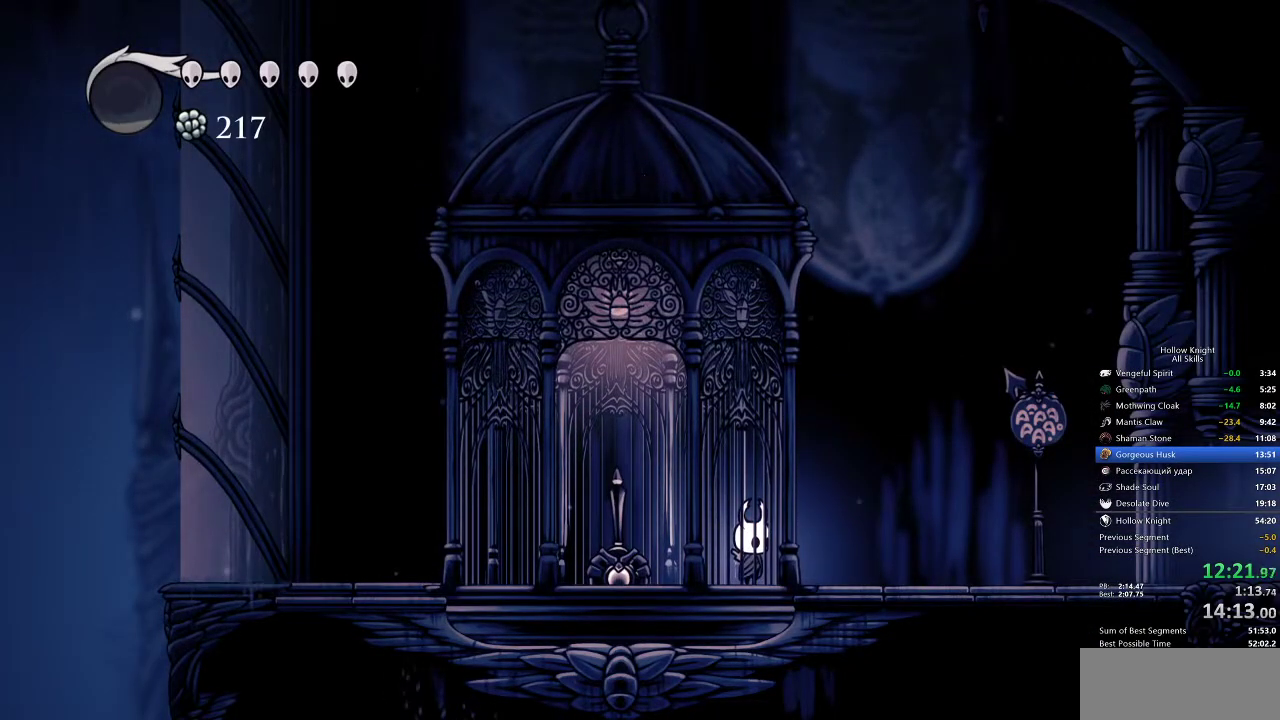
{"keys": [], "events": []}
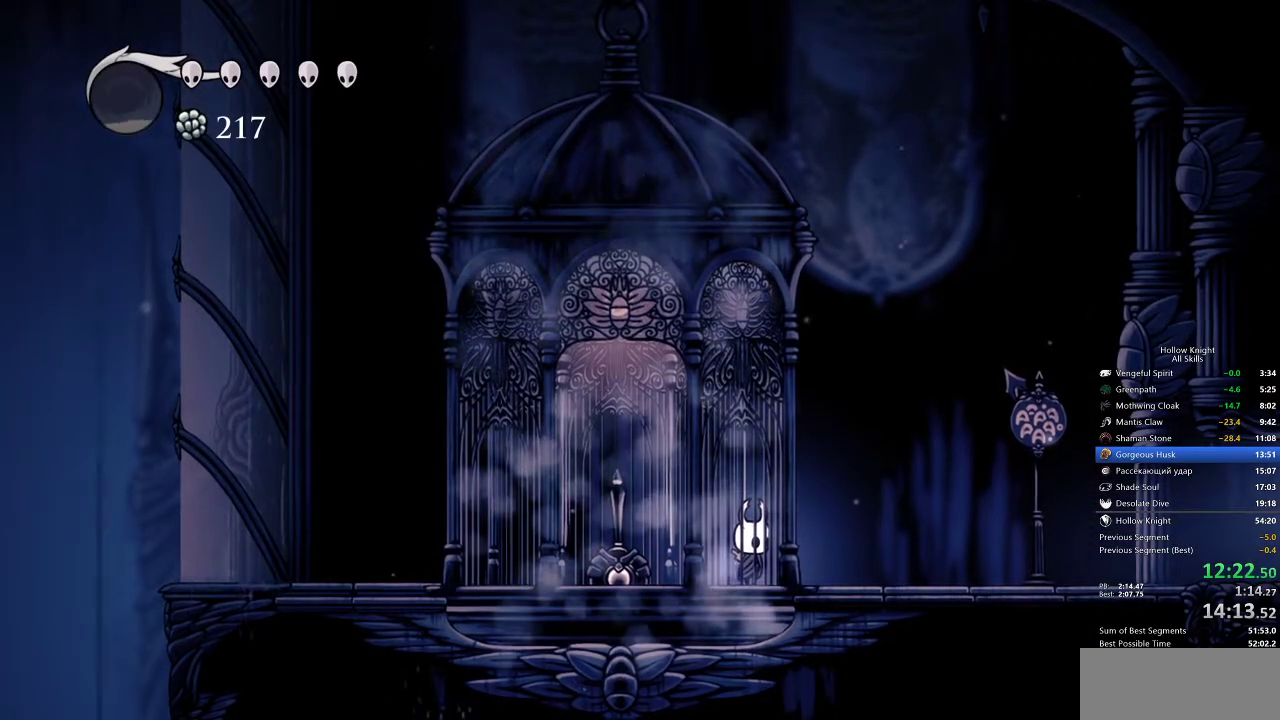
{"keys": ["jump", "right"], "events": [[317, "jump", "down"], [350, "right", "down"]]}
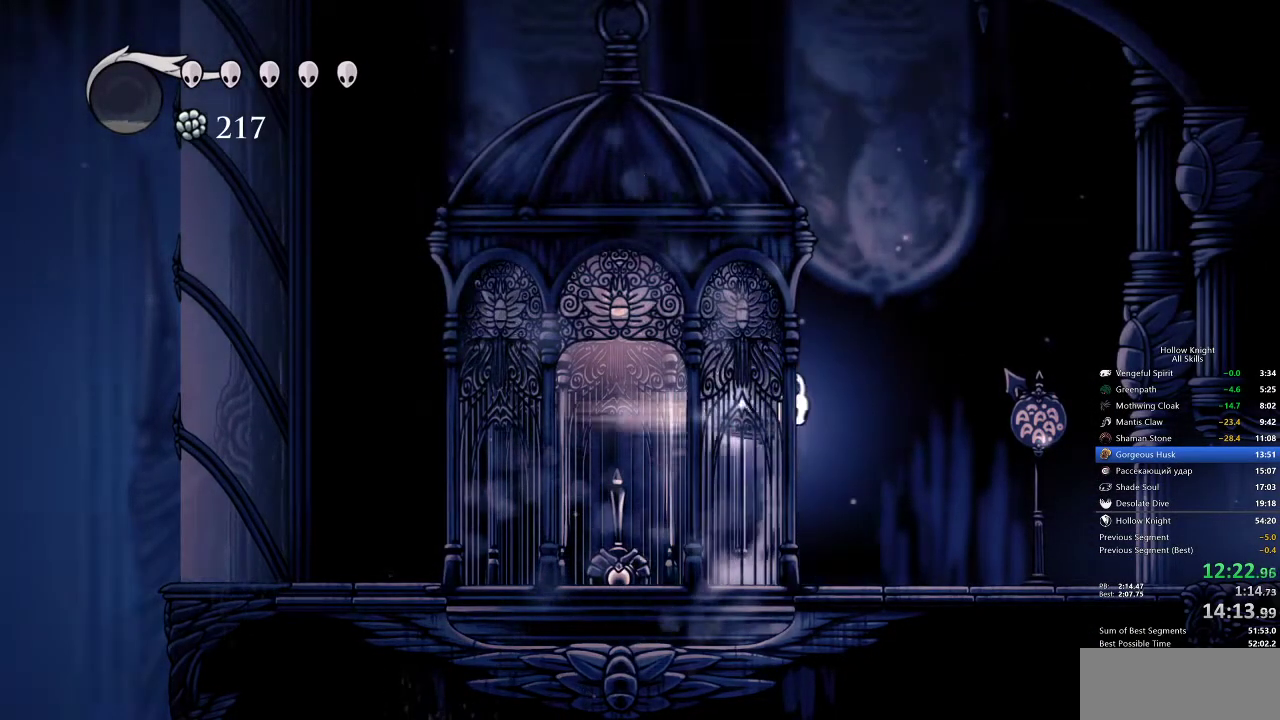
{"keys": ["right"], "events": [[33, "dash", "down"], [33, "jump", "up"], [100, "dash", "up"]]}
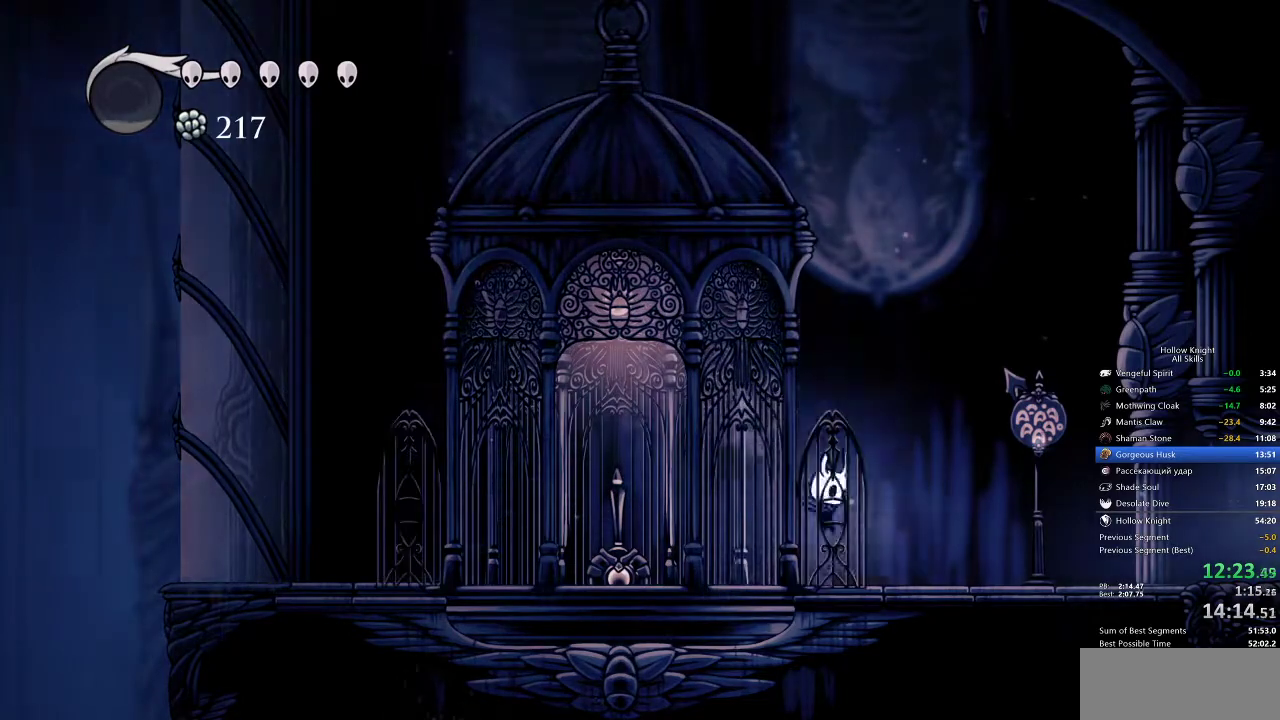
{"keys": ["right"], "events": [[133, "dash", "down"], [233, "dash", "up"]]}